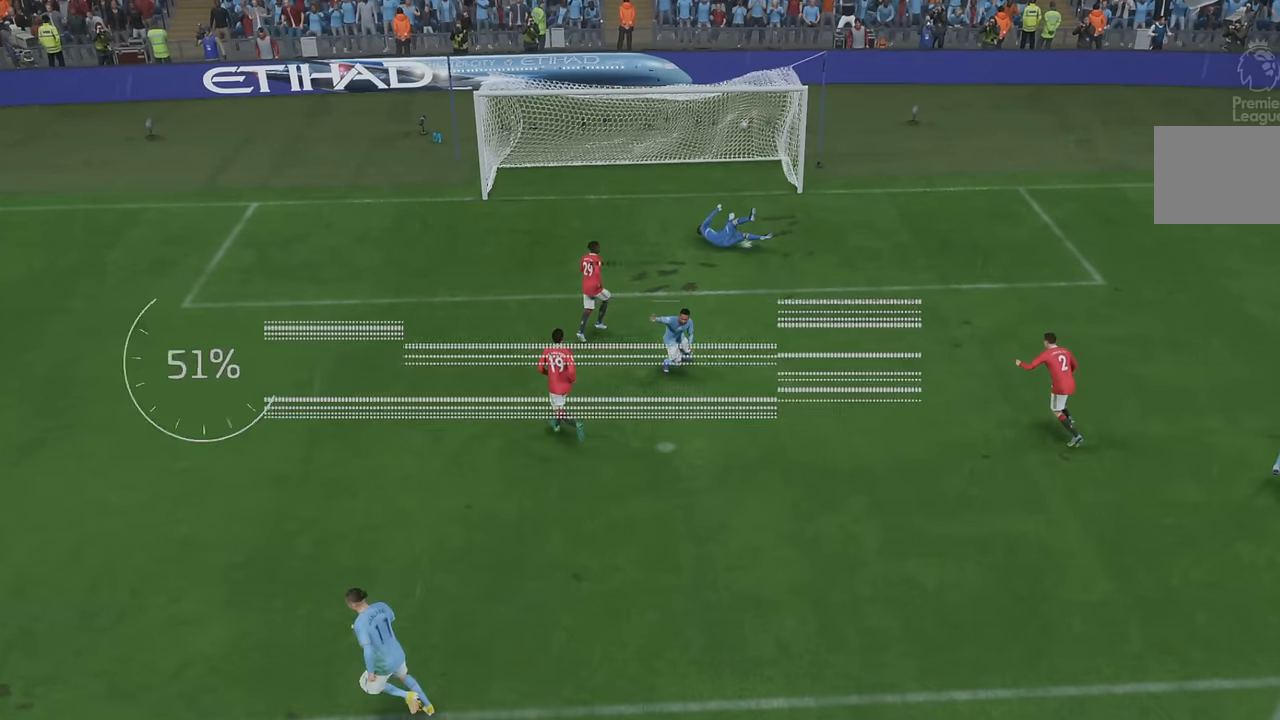
Gameplay with a controller (Xbox layout); each line is a JSON object with the inputs held at the frame after it (dt_ms = milliseconds from this image to that frame). "events" lists button and stick changes between this image and that frame as [ms after this image, input, new state], when the widget could be followed in between. Not read: L3 R3.
{"dt_ms": 1000, "buttons": ["R2"], "left_stick": "center", "right_stick": "center"}
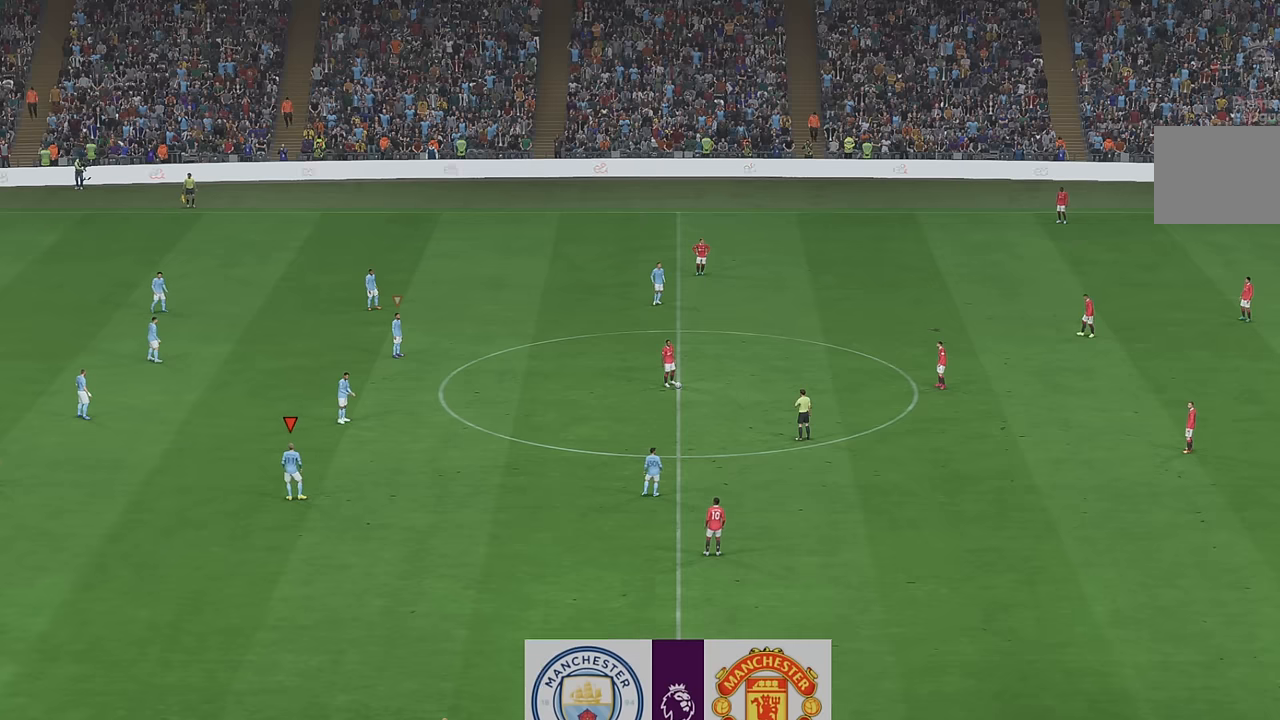
{"dt_ms": 500, "buttons": ["R2"], "left_stick": "center", "right_stick": "center", "events": []}
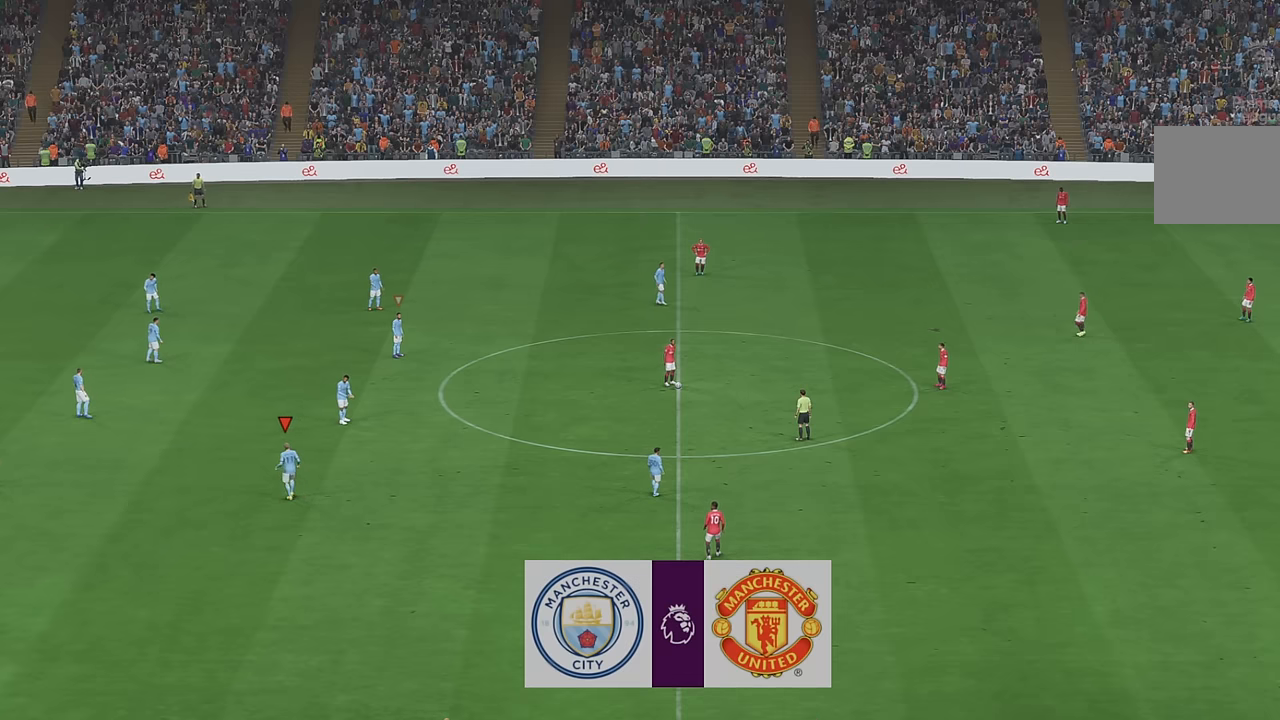
{"dt_ms": 500, "buttons": ["R2"], "left_stick": "up-right", "right_stick": "center", "events": [[50, "left_stick", "up-right"]]}
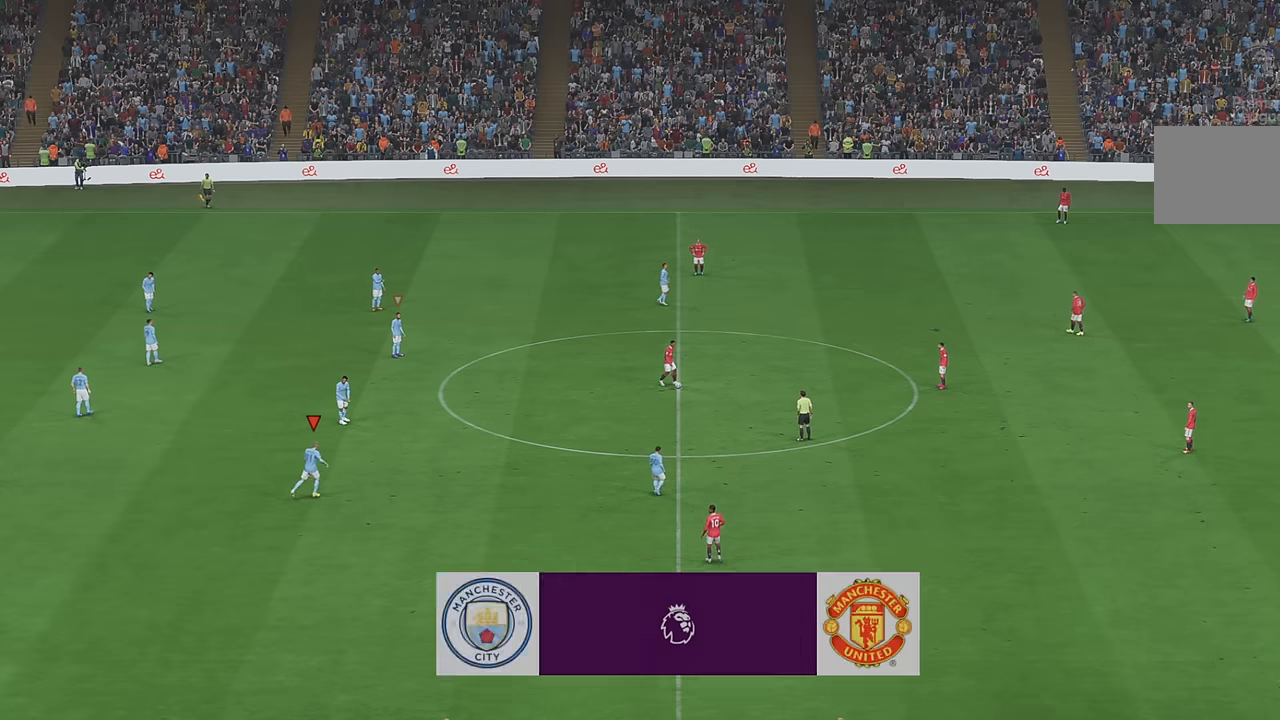
{"dt_ms": 500, "buttons": ["R2"], "left_stick": "up-right", "right_stick": "center", "events": []}
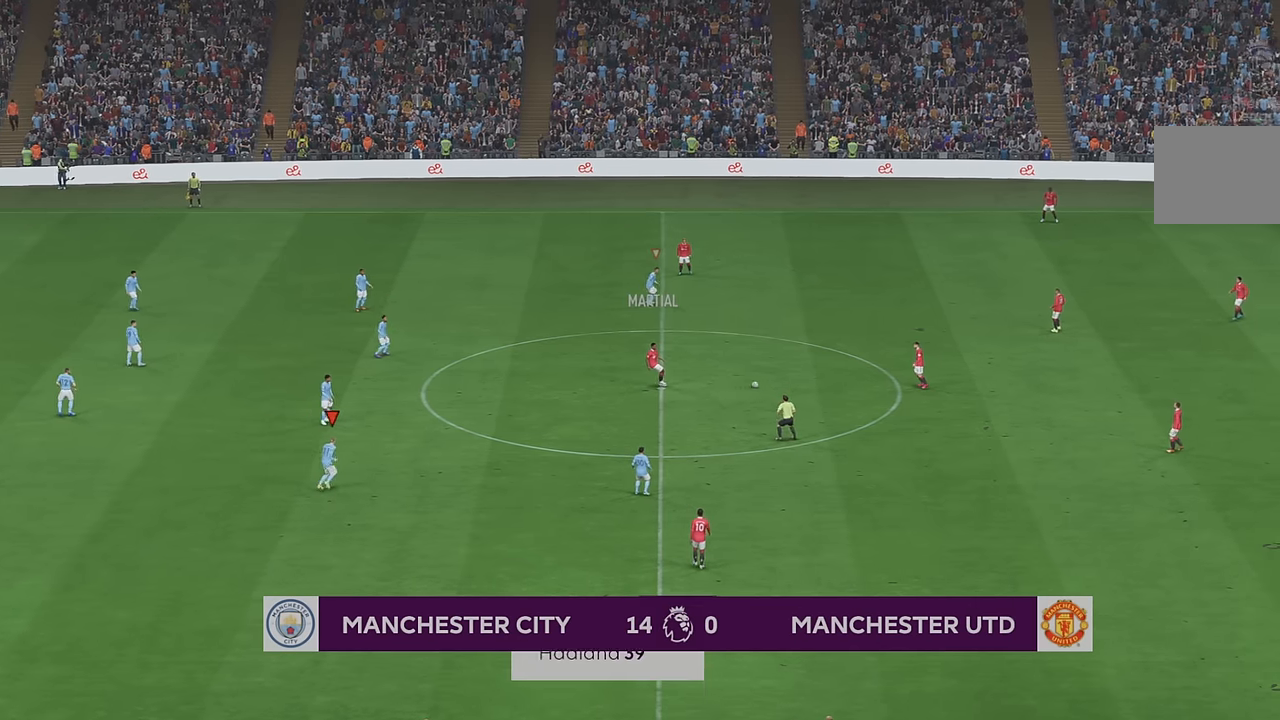
{"dt_ms": 500, "buttons": ["R2"], "left_stick": "up-right", "right_stick": "center", "events": []}
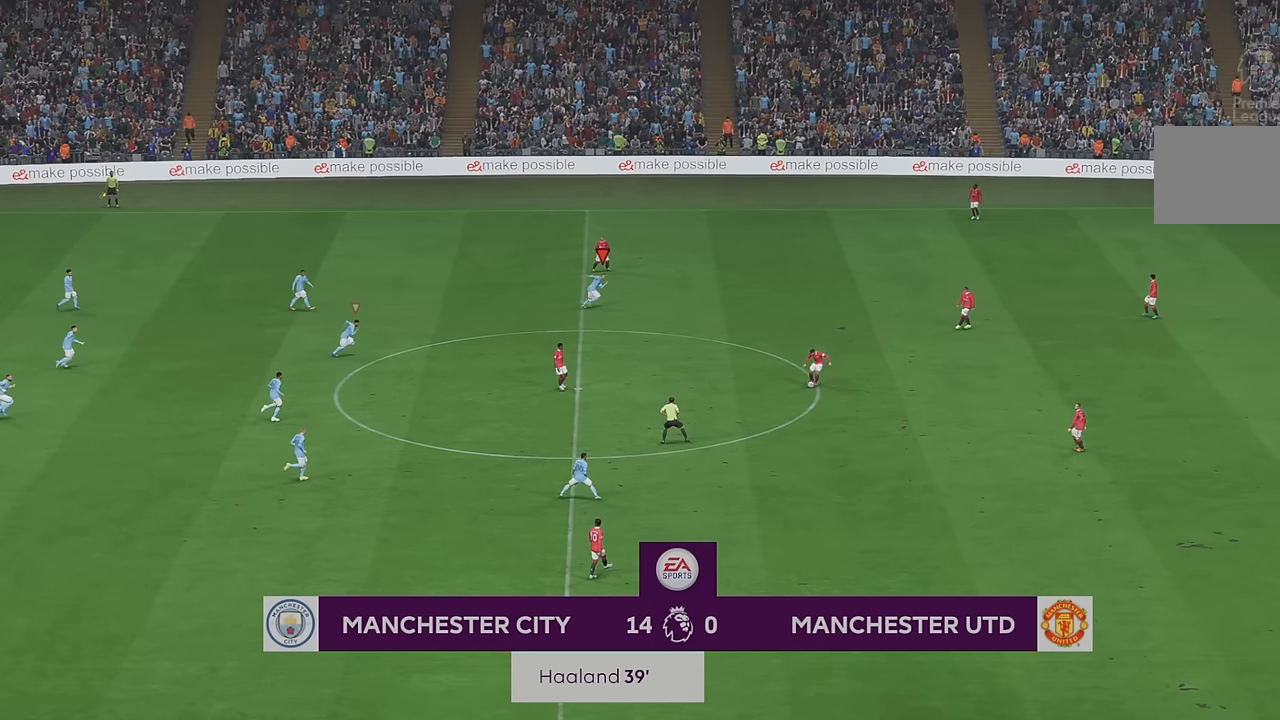
{"dt_ms": 500, "buttons": ["R2"], "left_stick": "up-right", "right_stick": "center", "events": [[283, "left_stick", "right"], [467, "left_stick", "up-right"]]}
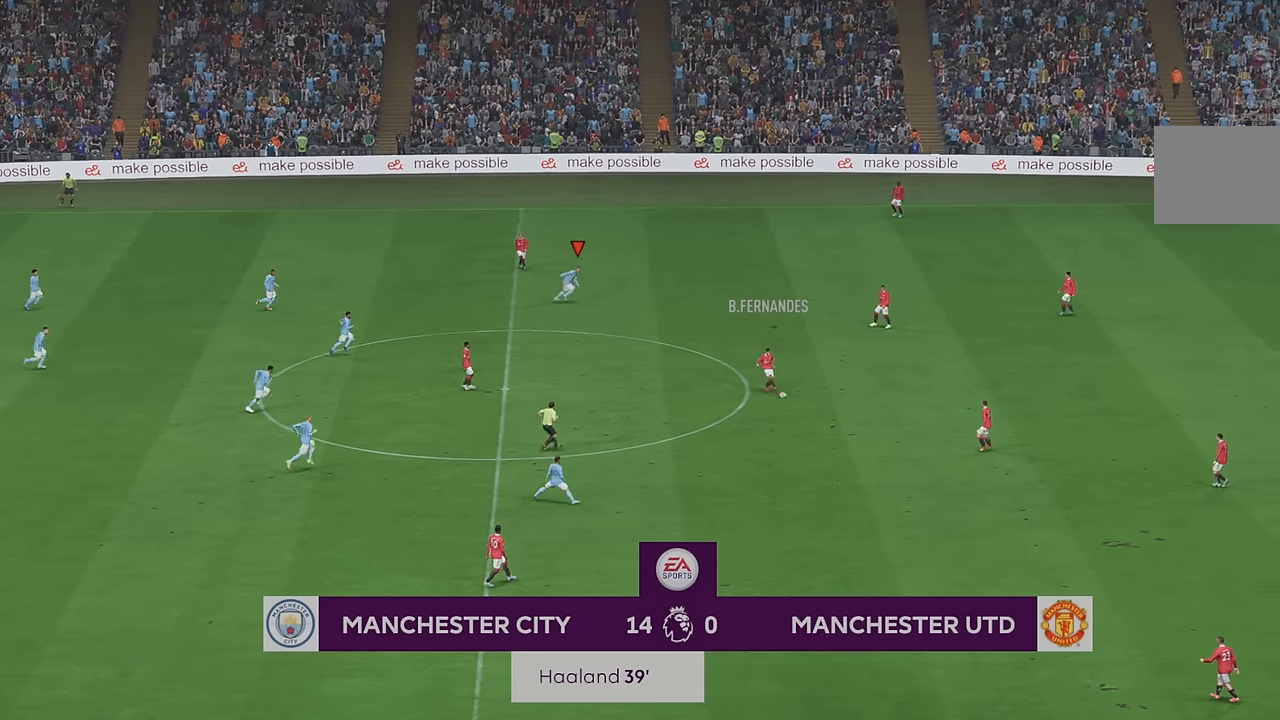
{"dt_ms": 500, "buttons": ["R2"], "left_stick": "up-right", "right_stick": "center", "events": []}
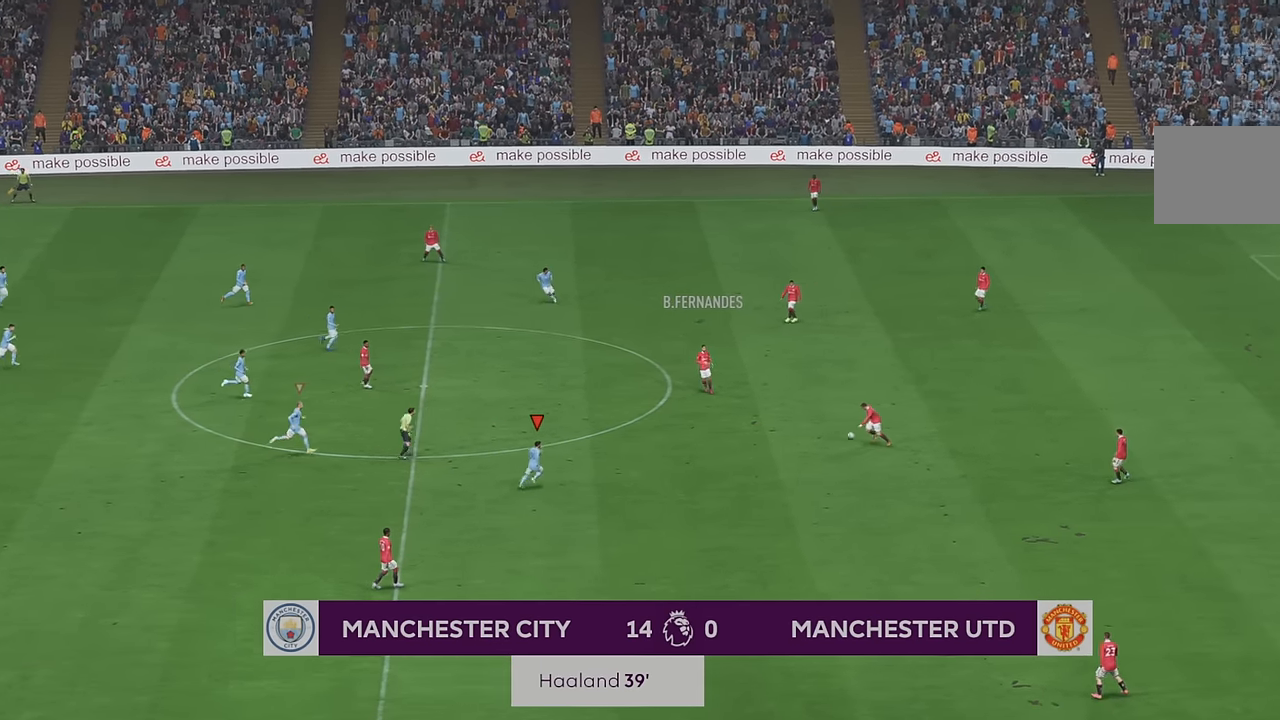
{"dt_ms": 500, "buttons": ["R2"], "left_stick": "up-right", "right_stick": "center", "events": []}
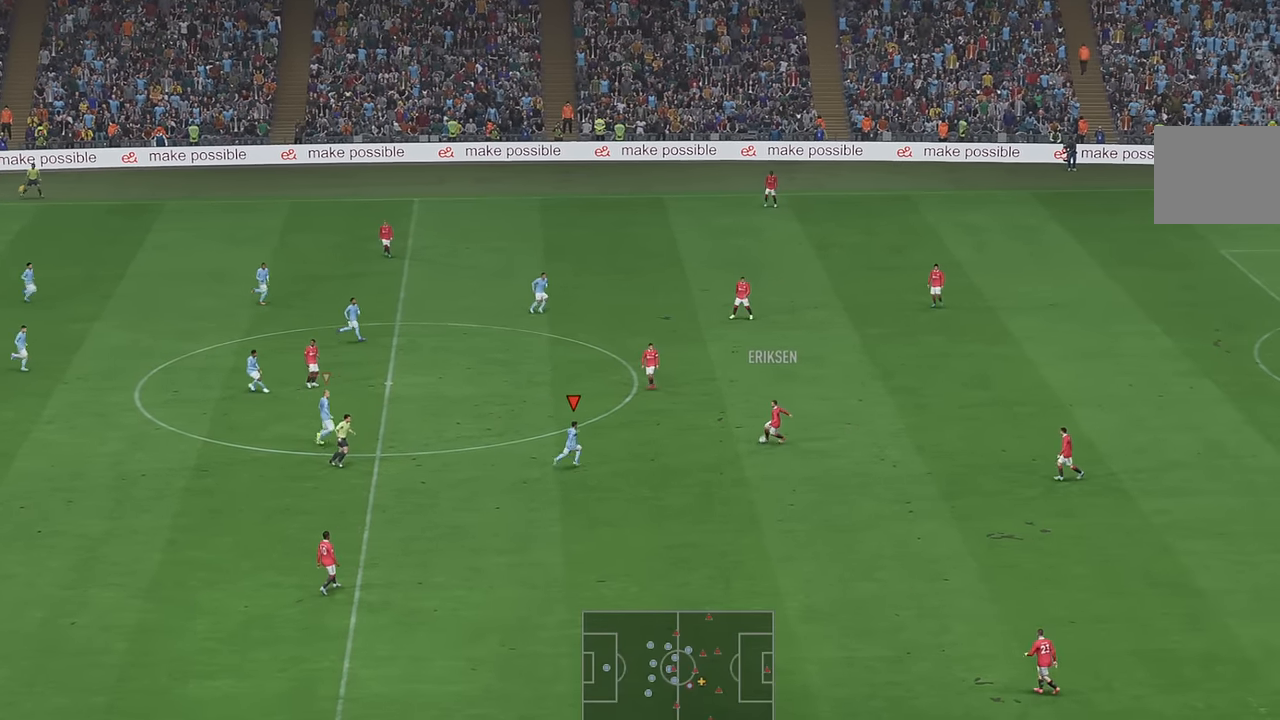
{"dt_ms": 500, "buttons": ["R2"], "left_stick": "down-right", "right_stick": "center", "events": [[317, "A", "down"], [367, "left_stick", "down-right"], [433, "A", "up"]]}
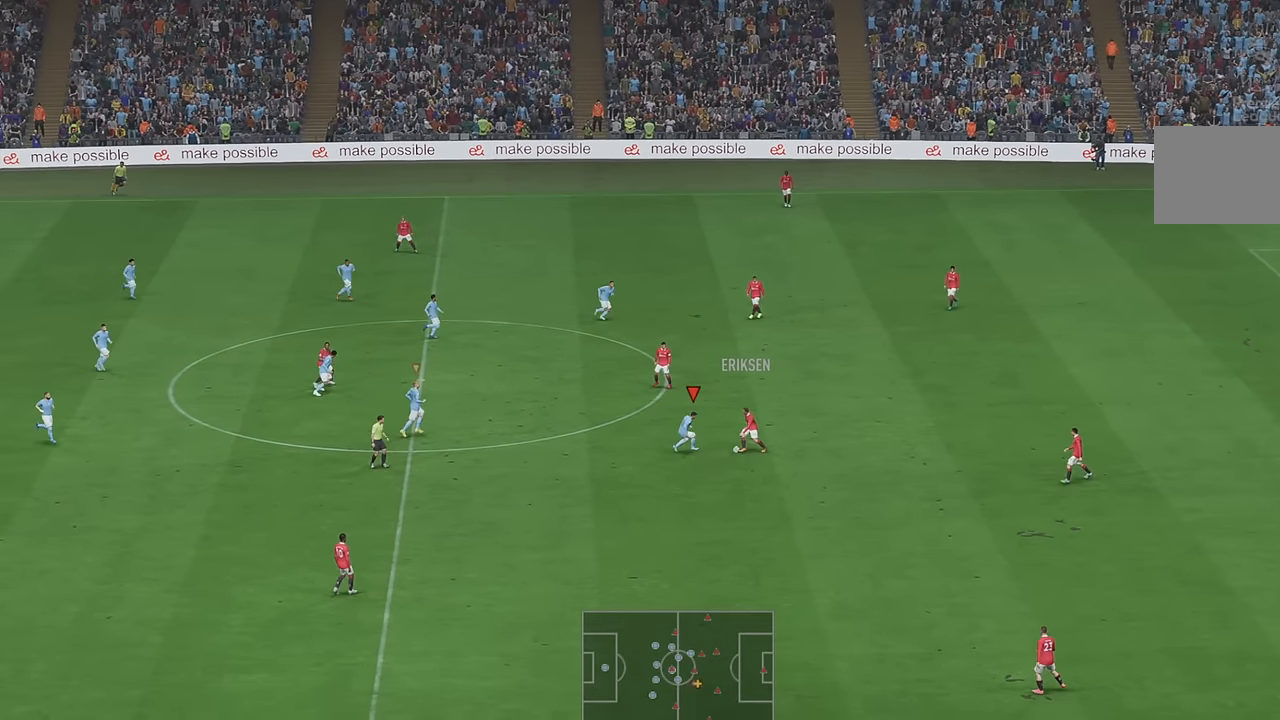
{"dt_ms": 500, "buttons": ["R2"], "left_stick": "down", "right_stick": "center", "events": [[133, "left_stick", "down"]]}
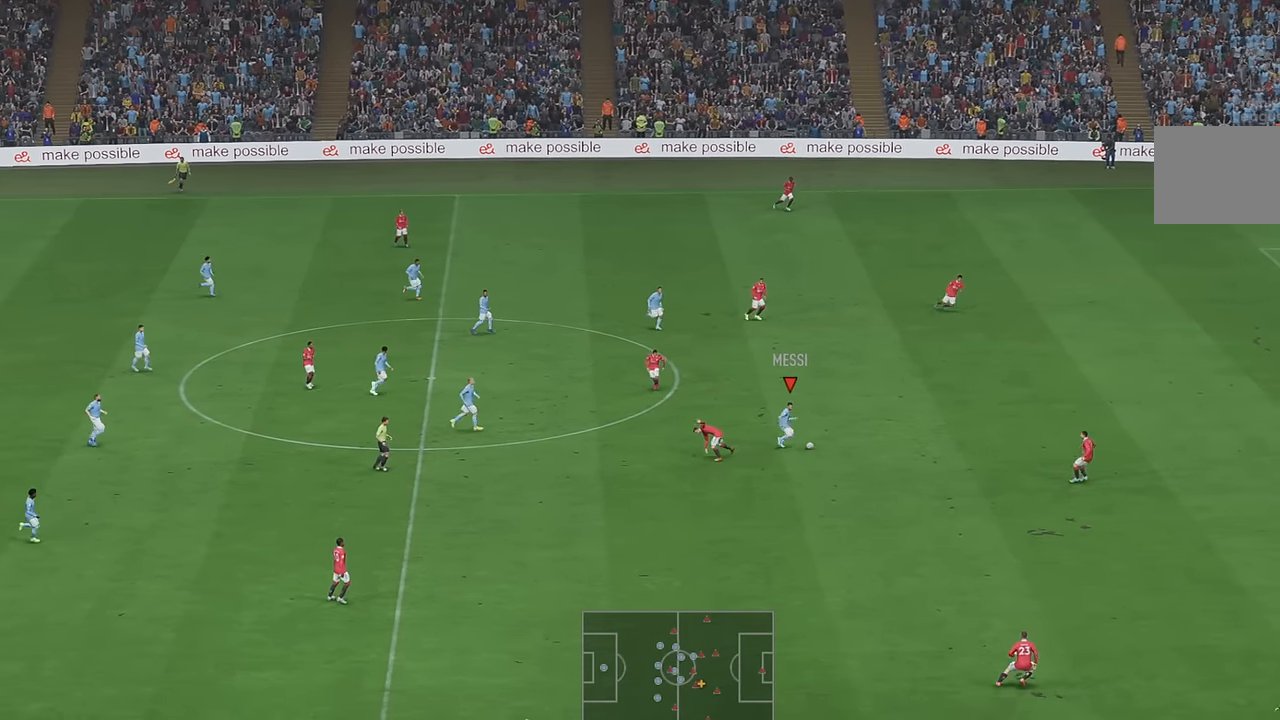
{"dt_ms": 500, "buttons": ["R2"], "left_stick": "down-right", "right_stick": "center", "events": [[33, "left_stick", "down-right"]]}
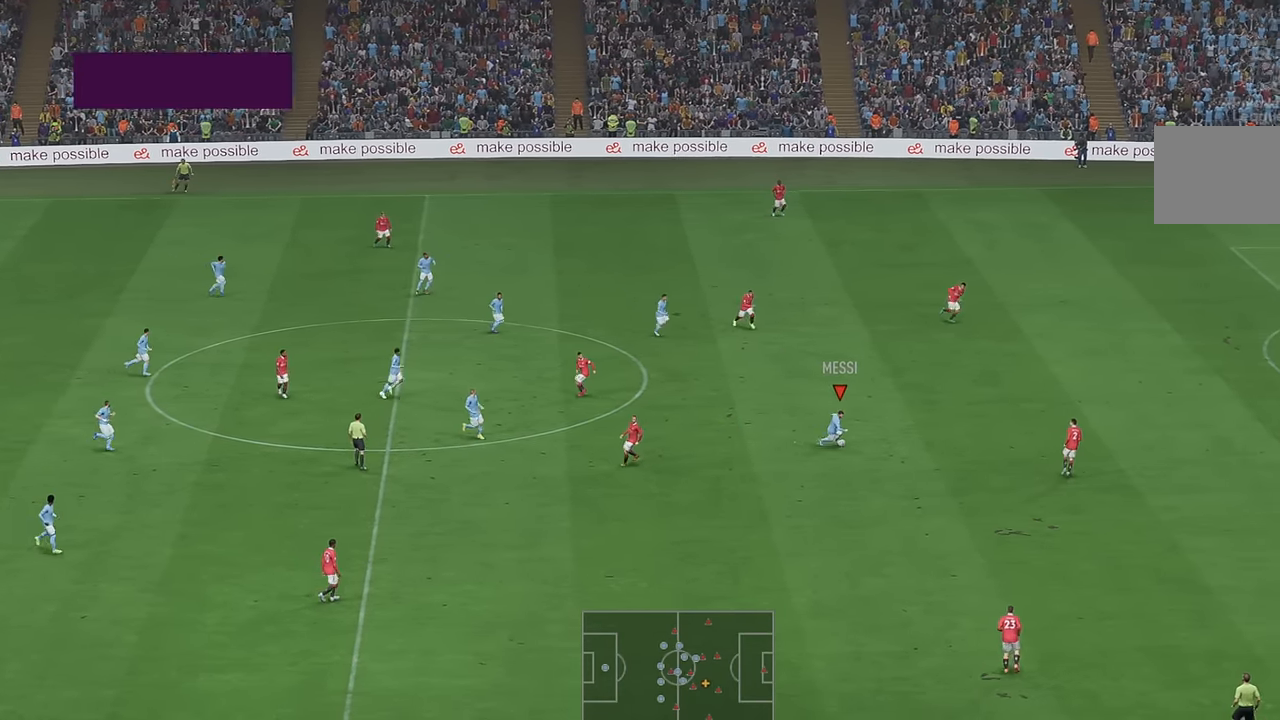
{"dt_ms": 500, "buttons": ["R2"], "left_stick": "down-right", "right_stick": "center", "events": []}
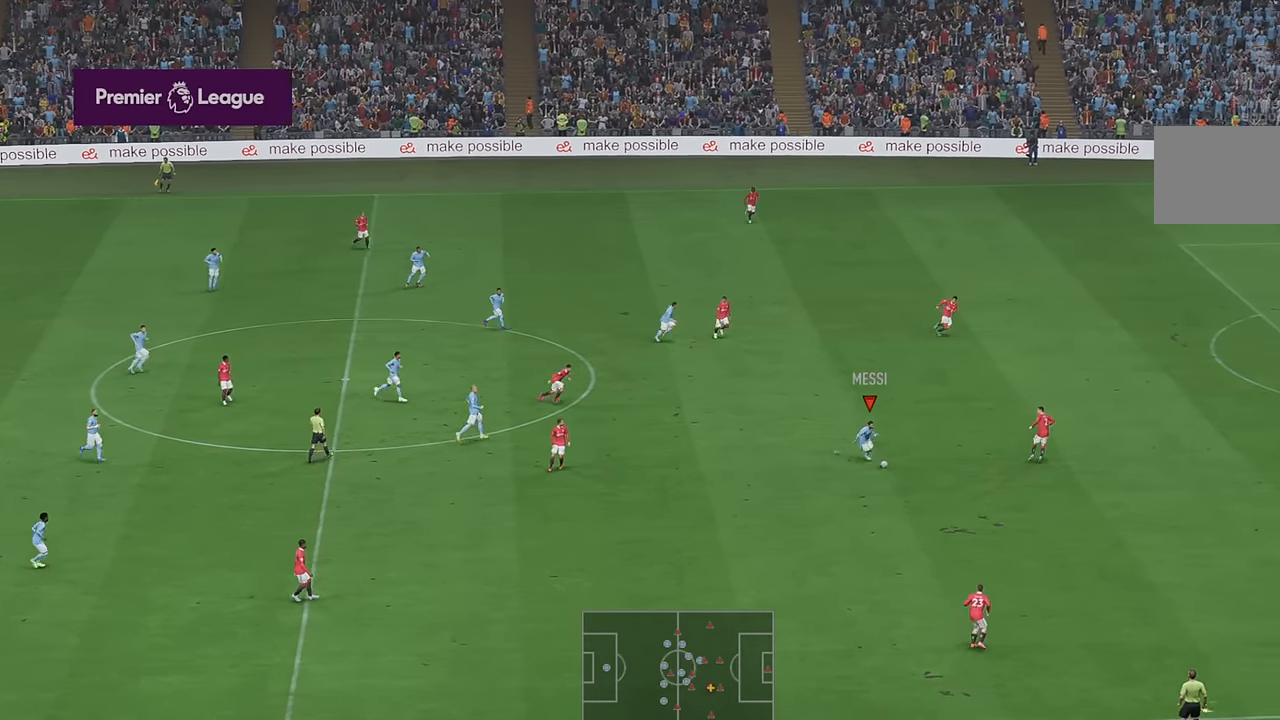
{"dt_ms": 500, "buttons": ["R2"], "left_stick": "right", "right_stick": "center", "events": [[317, "left_stick", "right"]]}
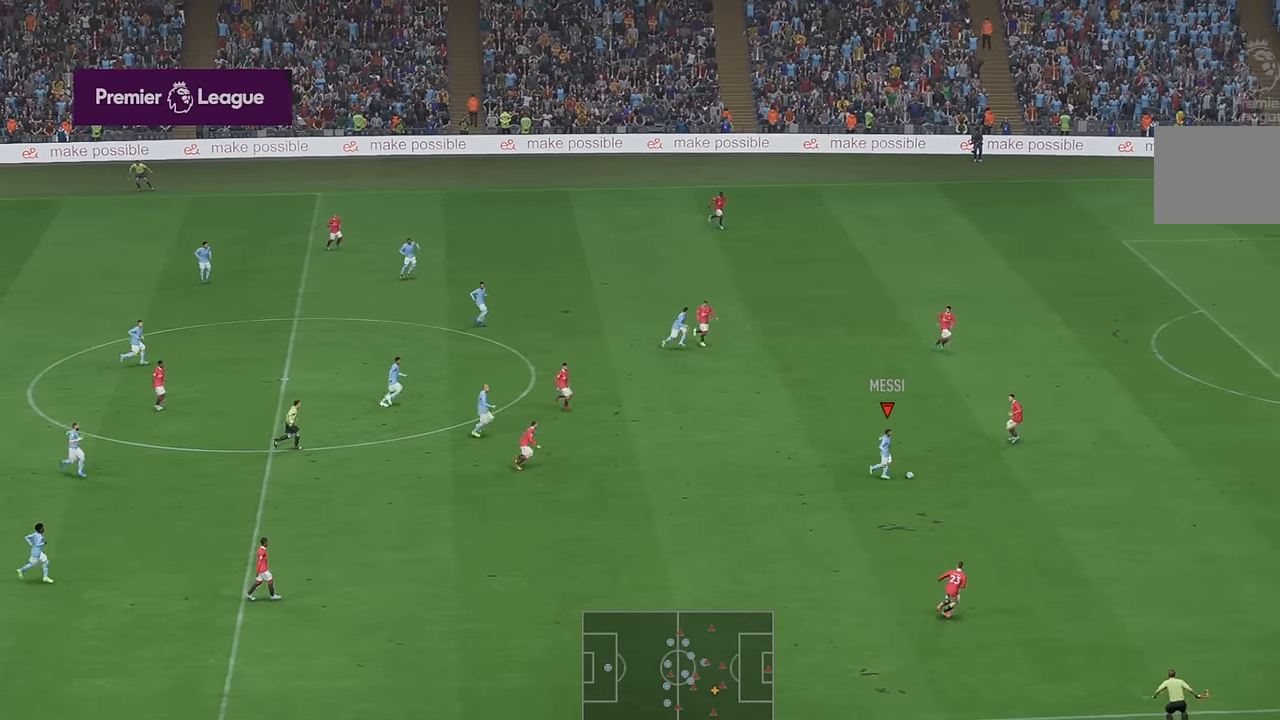
{"dt_ms": 500, "buttons": ["R2"], "left_stick": "right", "right_stick": "center", "events": []}
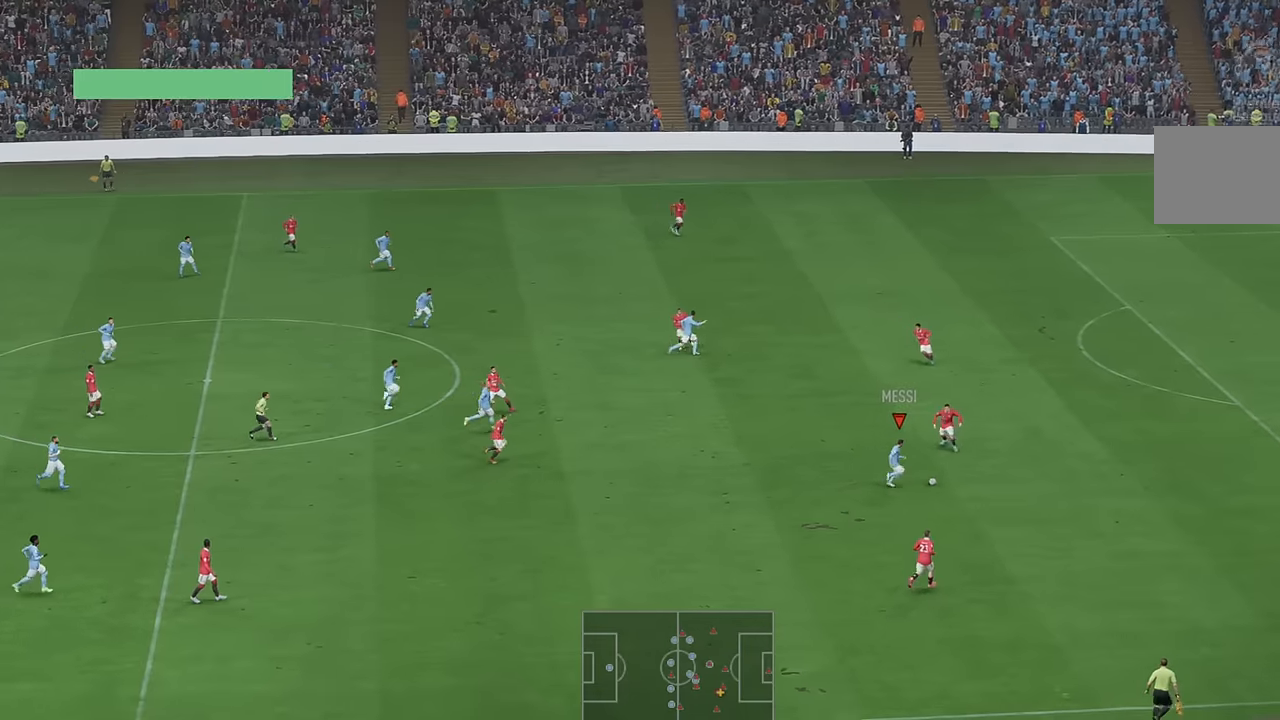
{"dt_ms": 500, "buttons": ["R2"], "left_stick": "right", "right_stick": "center", "events": []}
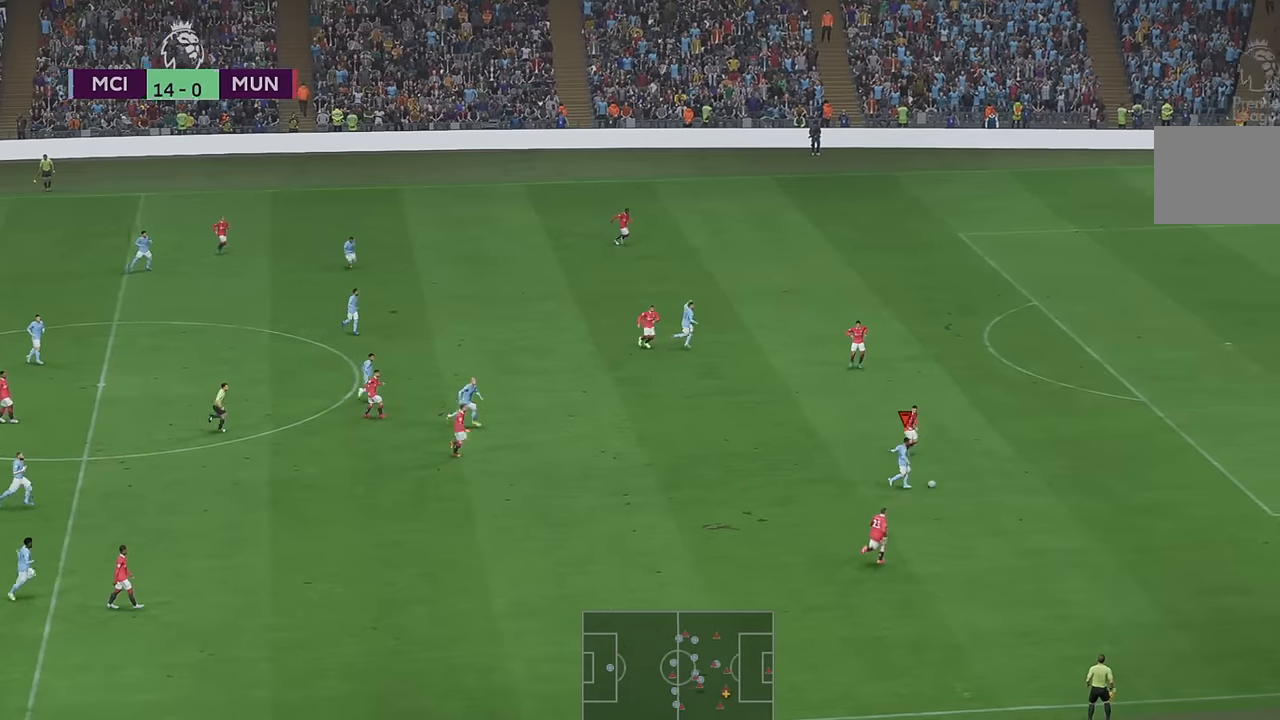
{"dt_ms": 500, "buttons": ["R2"], "left_stick": "right", "right_stick": "center", "events": []}
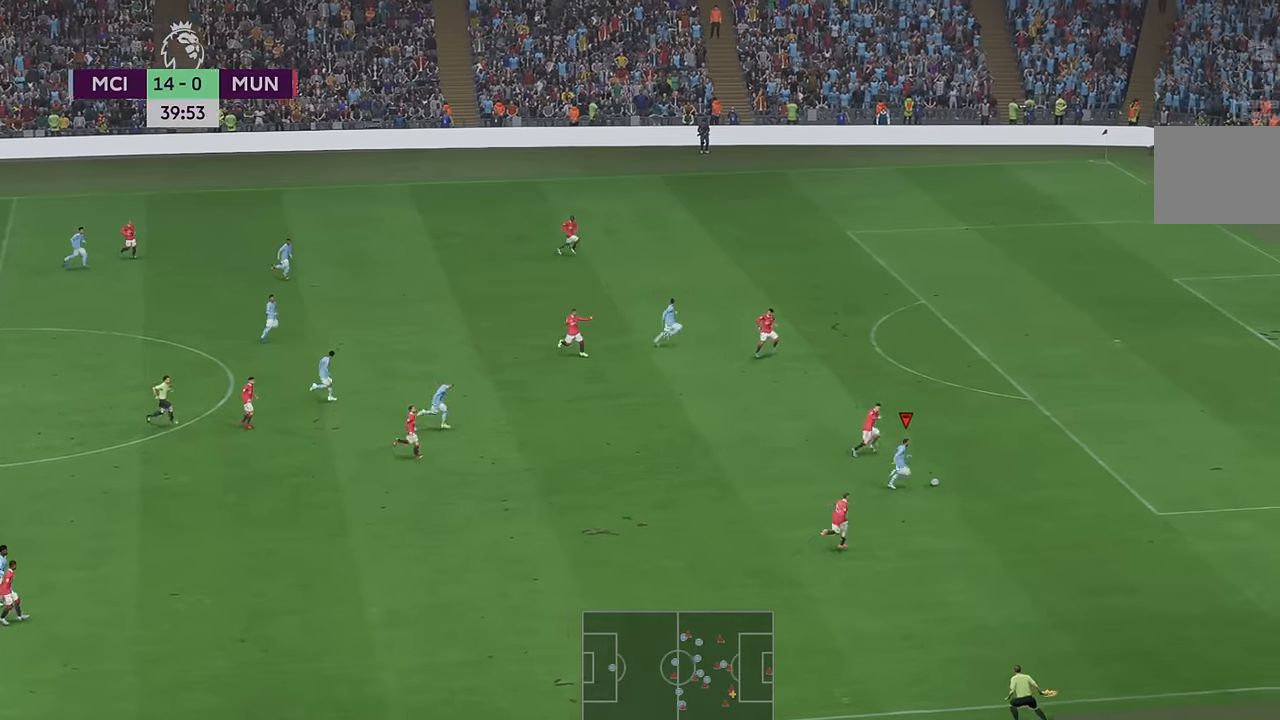
{"dt_ms": 500, "buttons": ["R2"], "left_stick": "right", "right_stick": "center", "events": []}
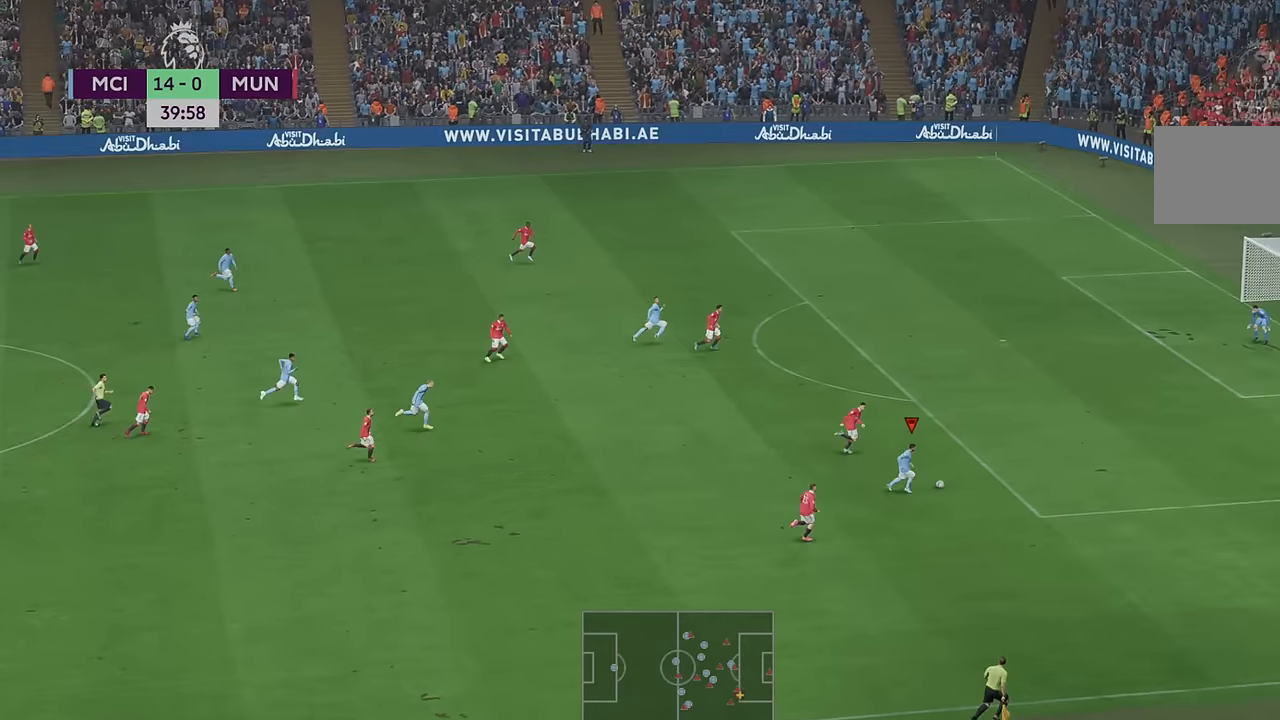
{"dt_ms": 500, "buttons": ["R2"], "left_stick": "up", "right_stick": "center", "events": [[150, "left_stick", "up-right"], [500, "left_stick", "up"]]}
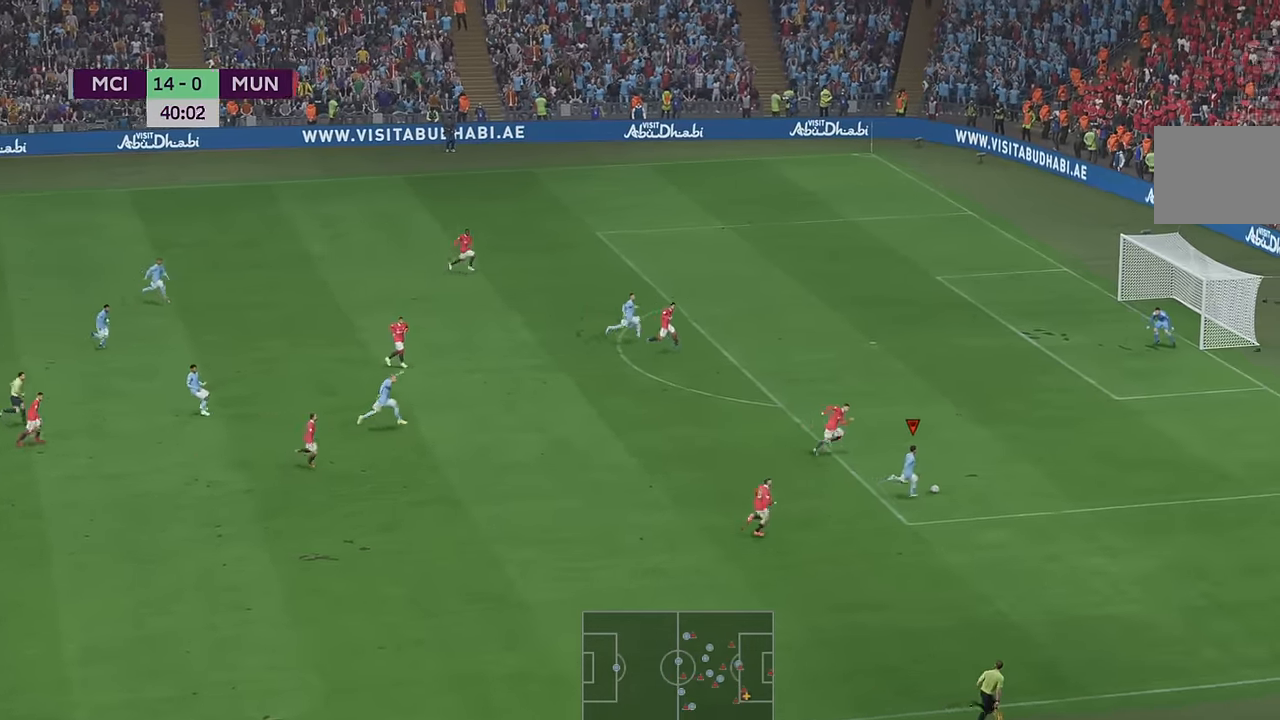
{"dt_ms": 500, "buttons": [], "left_stick": "up", "right_stick": "center", "events": [[33, "A", "down"], [67, "R2", "up"], [267, "A", "up"]]}
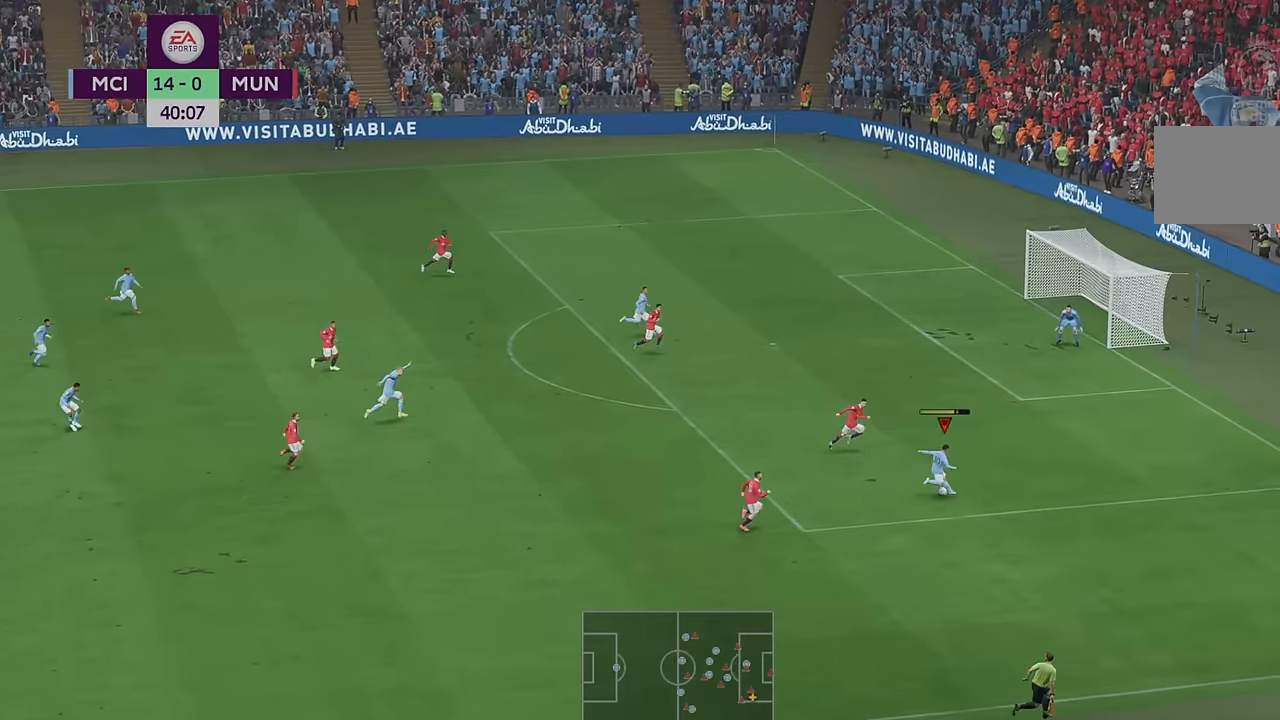
{"dt_ms": 500, "buttons": [], "left_stick": "up-right", "right_stick": "center", "events": [[500, "left_stick", "up-right"]]}
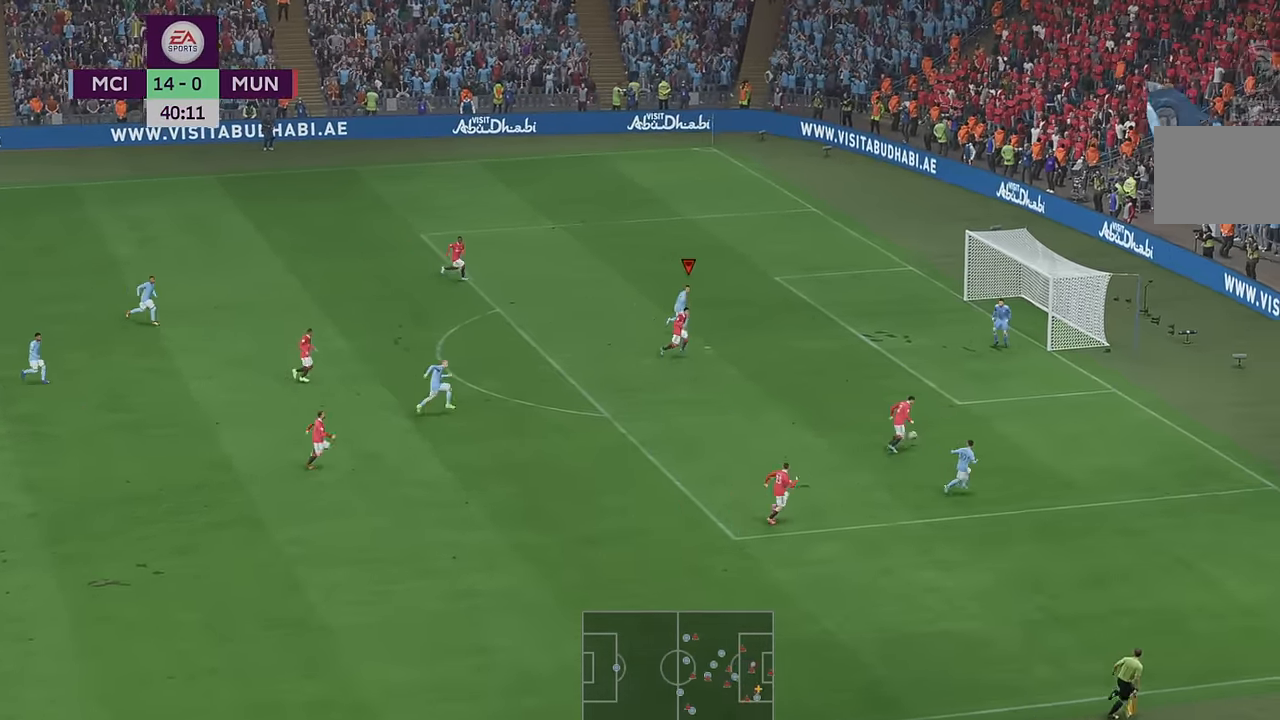
{"dt_ms": 500, "buttons": [], "left_stick": "down-right", "right_stick": "center", "events": [[117, "left_stick", "right"], [217, "left_stick", "down-right"]]}
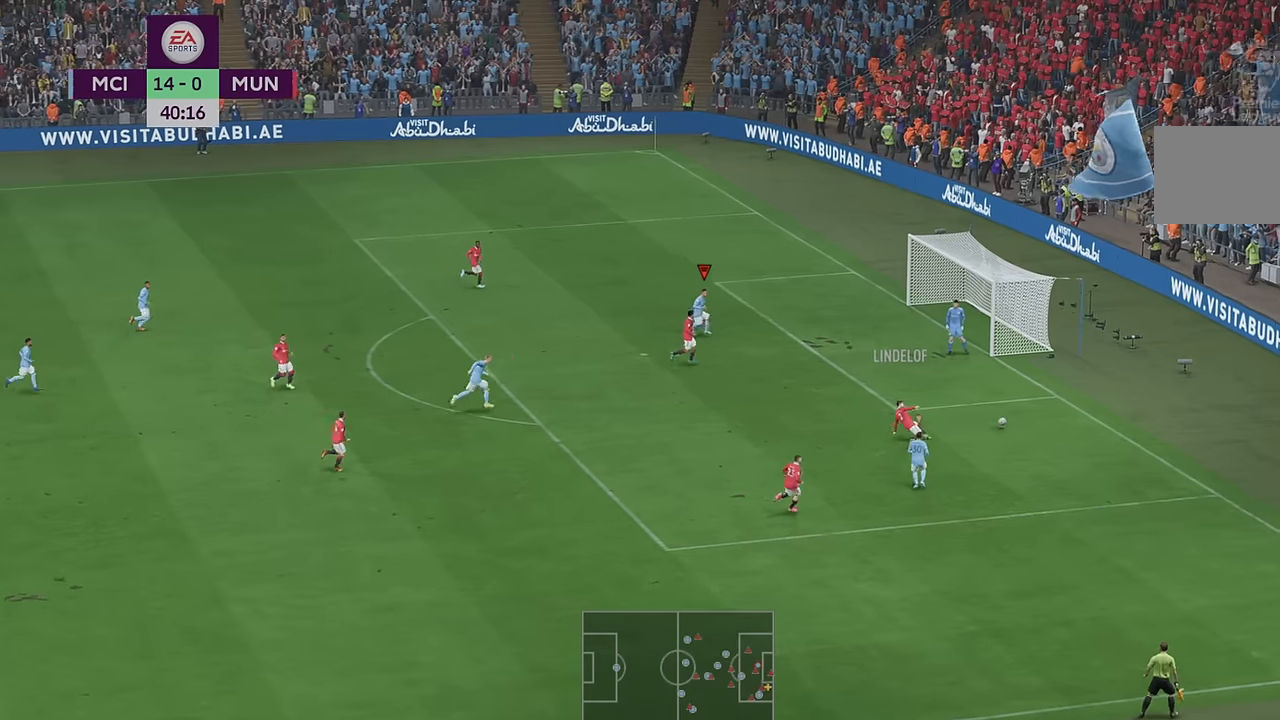
{"dt_ms": 500, "buttons": [], "left_stick": "center", "right_stick": "center", "events": [[33, "left_stick", "right"], [67, "R2", "down"], [200, "left_stick", "center"], [250, "R2", "up"]]}
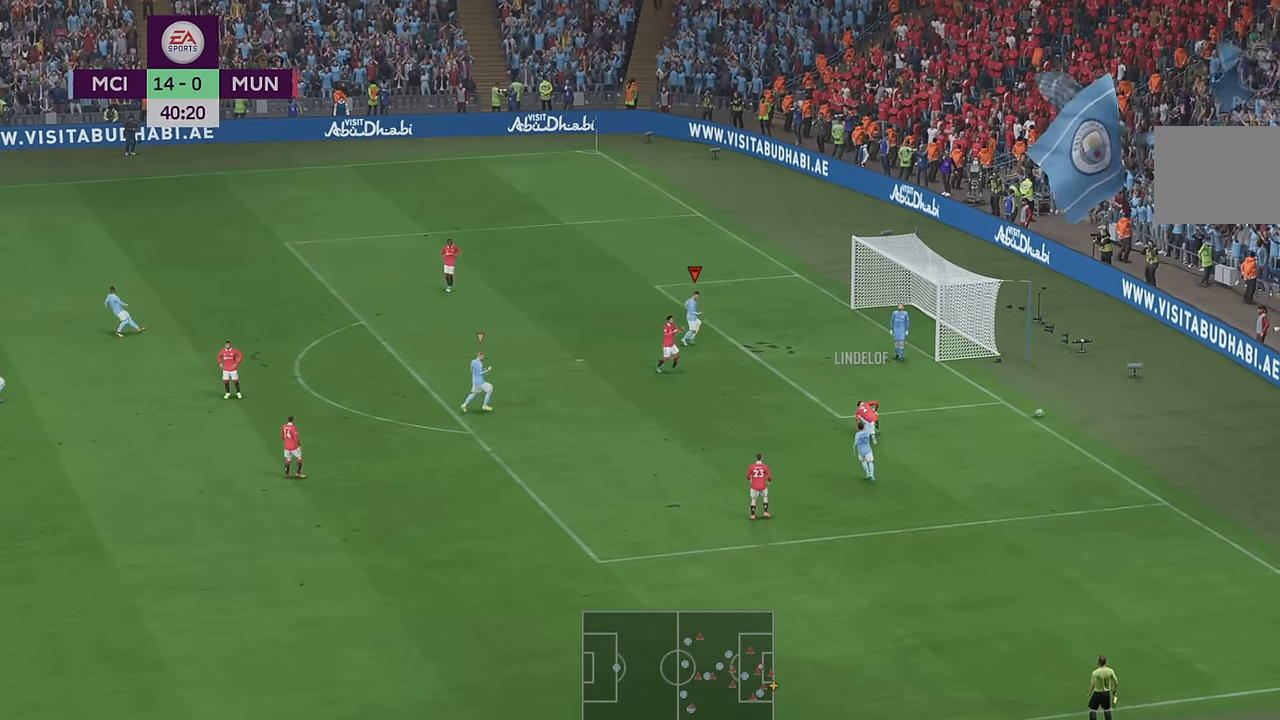
{"dt_ms": 500, "buttons": [], "left_stick": "center", "right_stick": "center", "events": []}
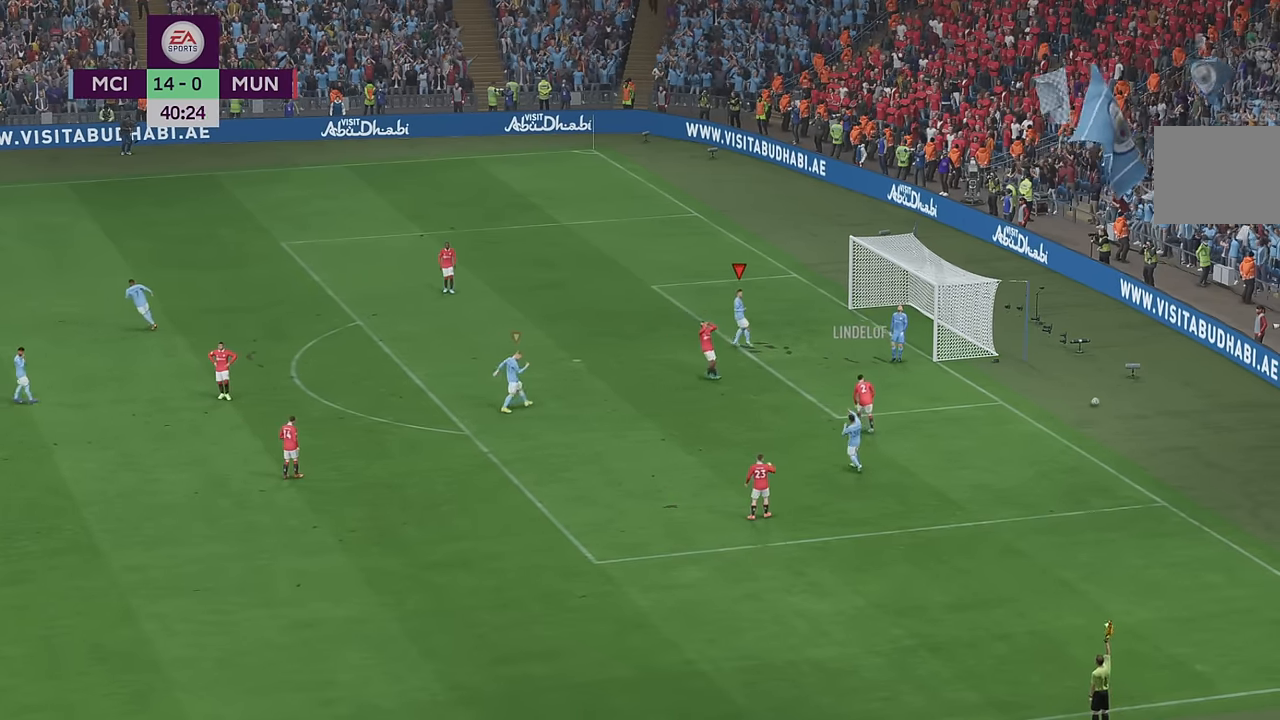
{"dt_ms": 500, "buttons": ["L1"], "left_stick": "center", "right_stick": "center", "events": [[250, "L1", "down"]]}